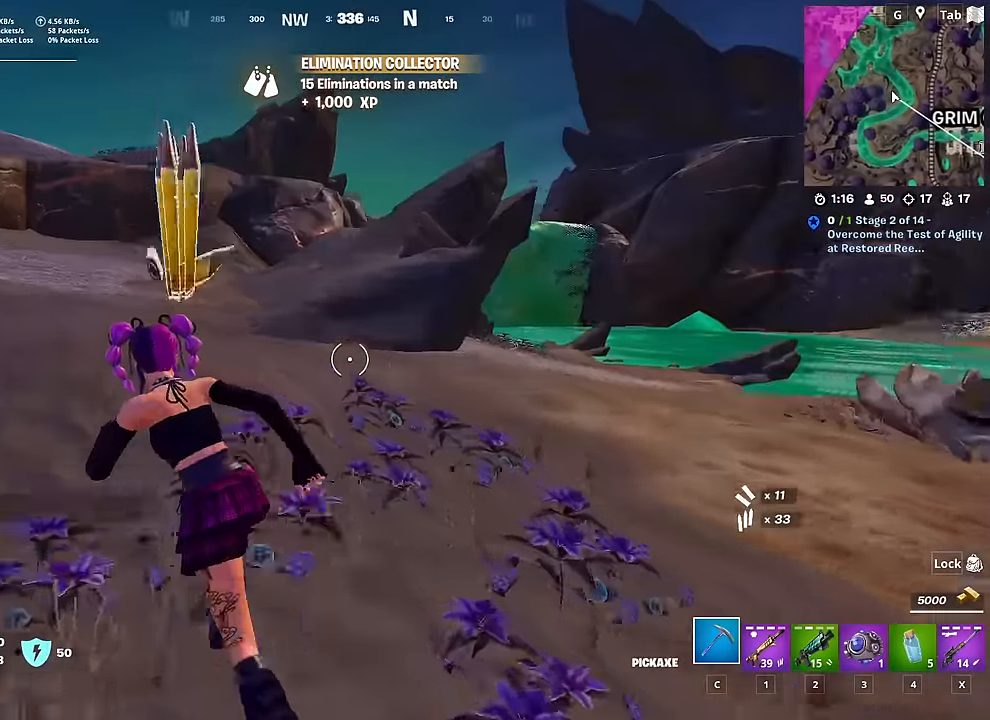
Gameplay with keyboard and mouse; each line is a JSON object with the keys and mouse buttons held at the frame after it. "events" lists presses ("down") and releases ("up") of "1", "2", "3", "4", "5", "a", "alt", "c", "caps_lock", "ctrl", "d", "e", "f", "g", "q", "r", "s", "shift", "space", "t", "tab", "v", "w", "x", "z", "mouse_left", "mouse_wheel" and "mouse_right" between this image and that frame as [ms after this image, input, new state], when the widget could be followed in between. "mouse_left", "mouse_wheel", "mouse_right" = the "left", "wheel", "right" buttons of the "mouse" list. No other keys are recorded. "wheel" means that the mouse wheel is clicked or scrolled. "mouse_move" is the direction in which the mouse moves at that frame (one of eight, or "still"), when it could be read.
{"keys": ["space", "w"], "mouse": [], "mouse_move": "still", "events": [[83, "a", "up"], [217, "1", "down"], [350, "1", "up"], [500, "space", "down"]]}
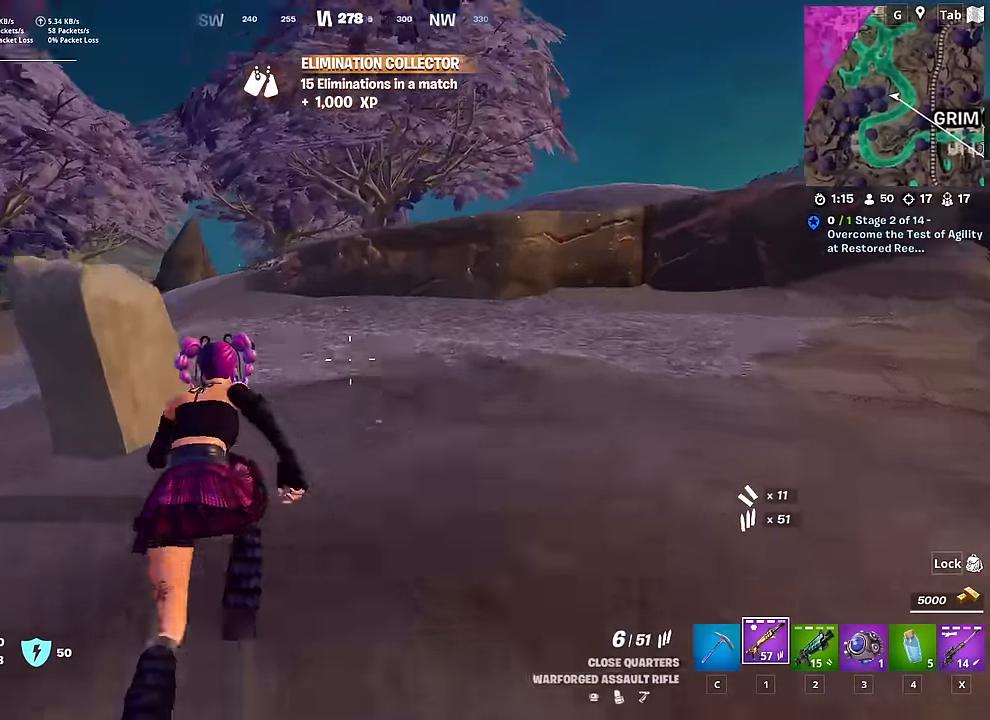
{"keys": ["w"], "mouse": [], "mouse_move": "still", "events": [[84, "w", "up"], [134, "r", "down"], [184, "space", "up"], [234, "r", "up"], [234, "w", "down"], [334, "r", "down"], [467, "r", "up"]]}
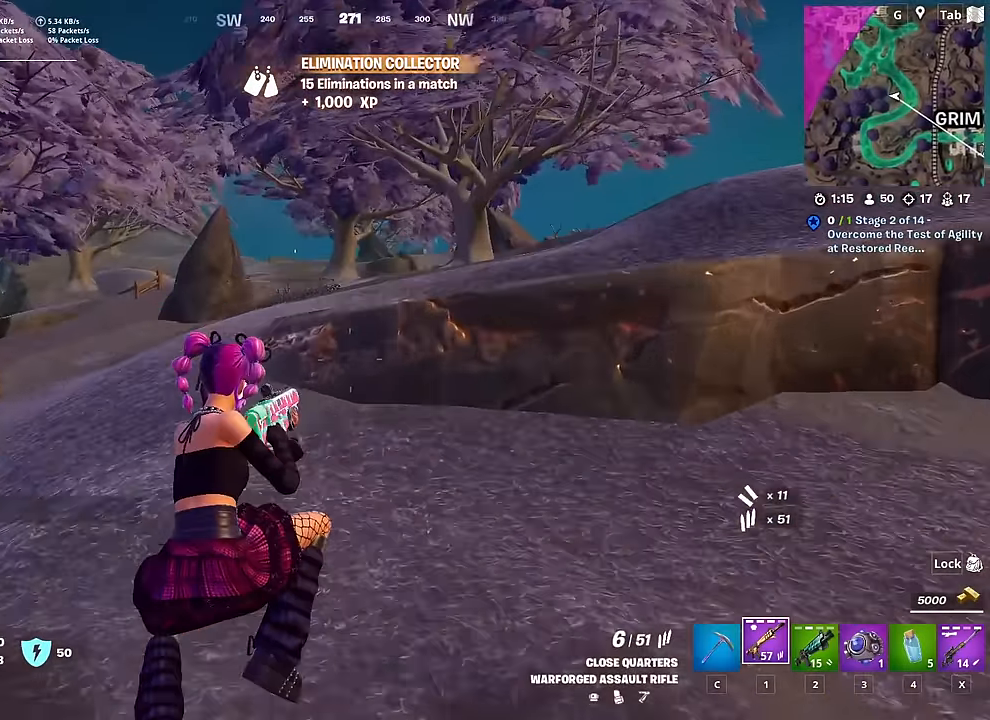
{"keys": ["a", "w"], "mouse": [], "mouse_move": "still", "events": [[50, "r", "down"], [50, "shift", "down"], [200, "r", "up"], [350, "shift", "up"], [484, "a", "down"]]}
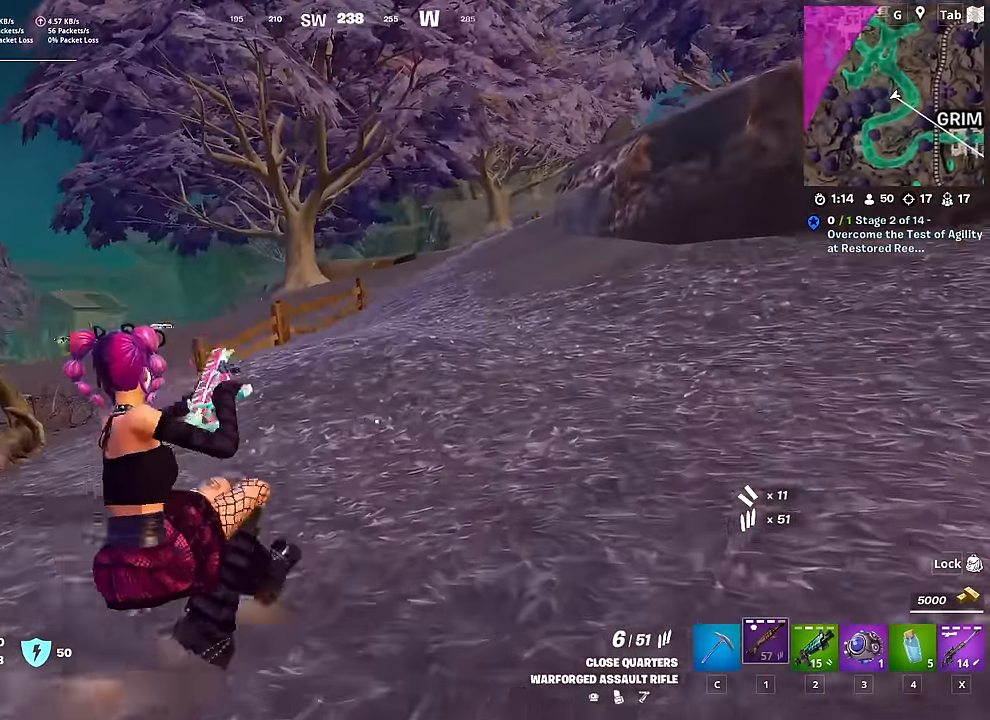
{"keys": ["w"], "mouse": [], "mouse_move": "still", "events": [[34, "space", "down"], [250, "space", "up"], [501, "a", "up"]]}
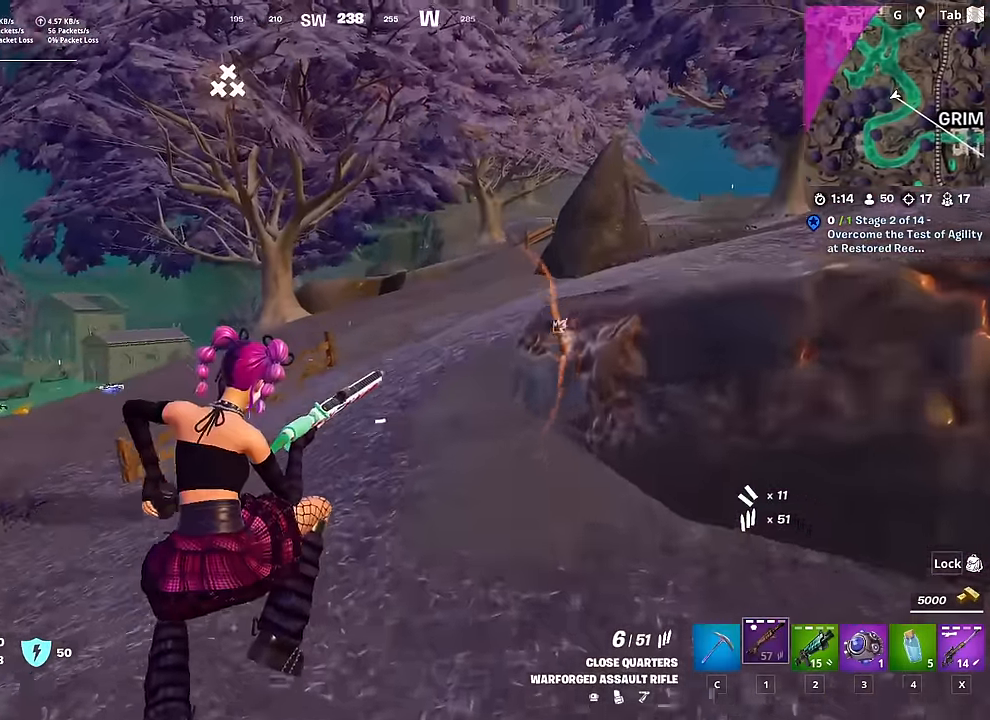
{"keys": ["w"], "mouse": [], "mouse_move": "right", "events": []}
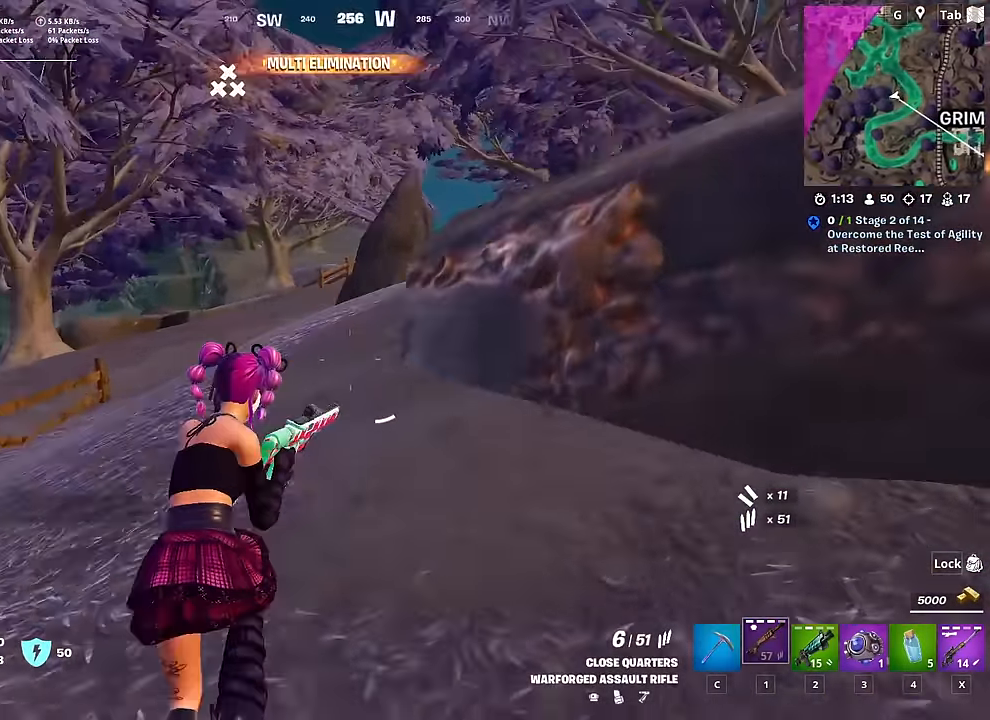
{"keys": ["a", "w"], "mouse": [], "mouse_move": "right", "events": [[384, "a", "down"]]}
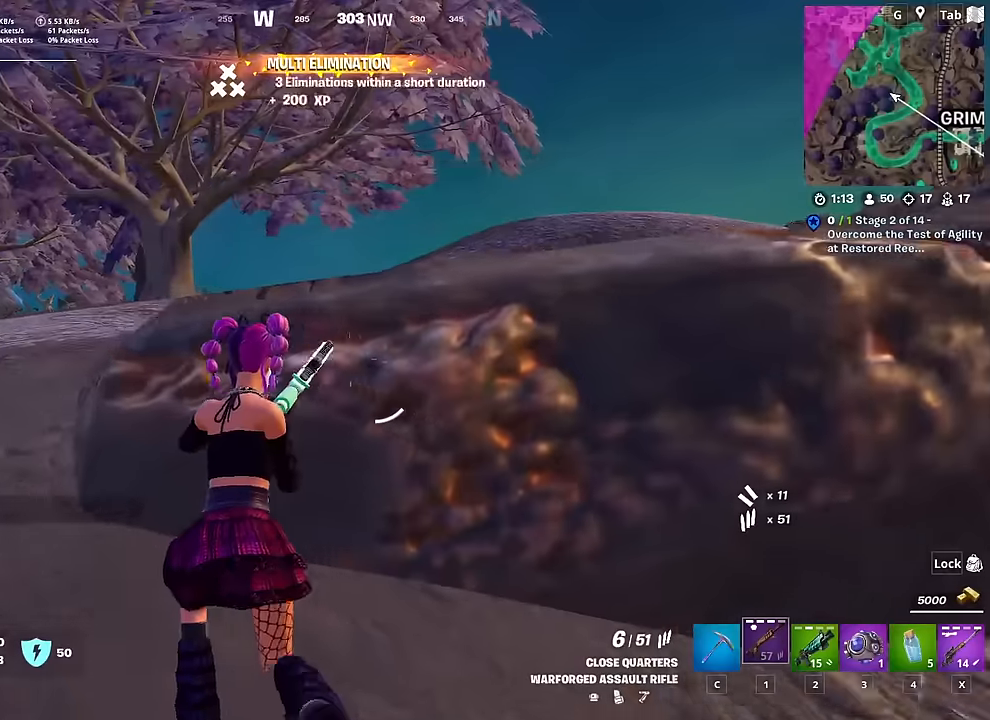
{"keys": ["a", "w"], "mouse": [], "mouse_move": "still", "events": [[16, "a", "up"], [16, "space", "down"], [250, "space", "up"], [350, "a", "down"]]}
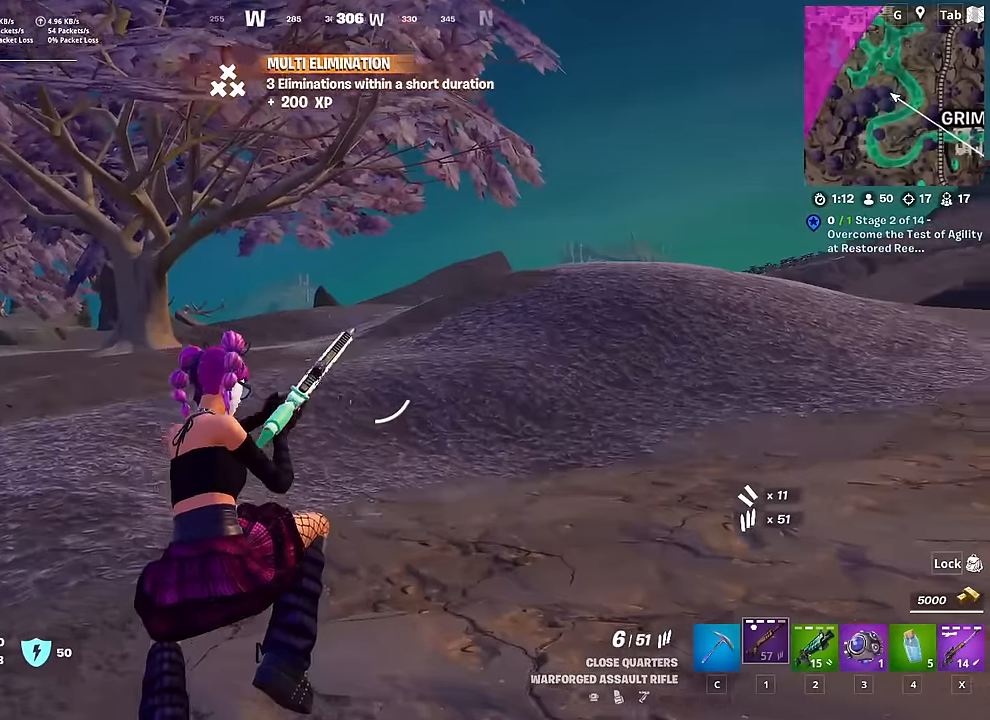
{"keys": ["a", "w"], "mouse": [], "mouse_move": "still", "events": []}
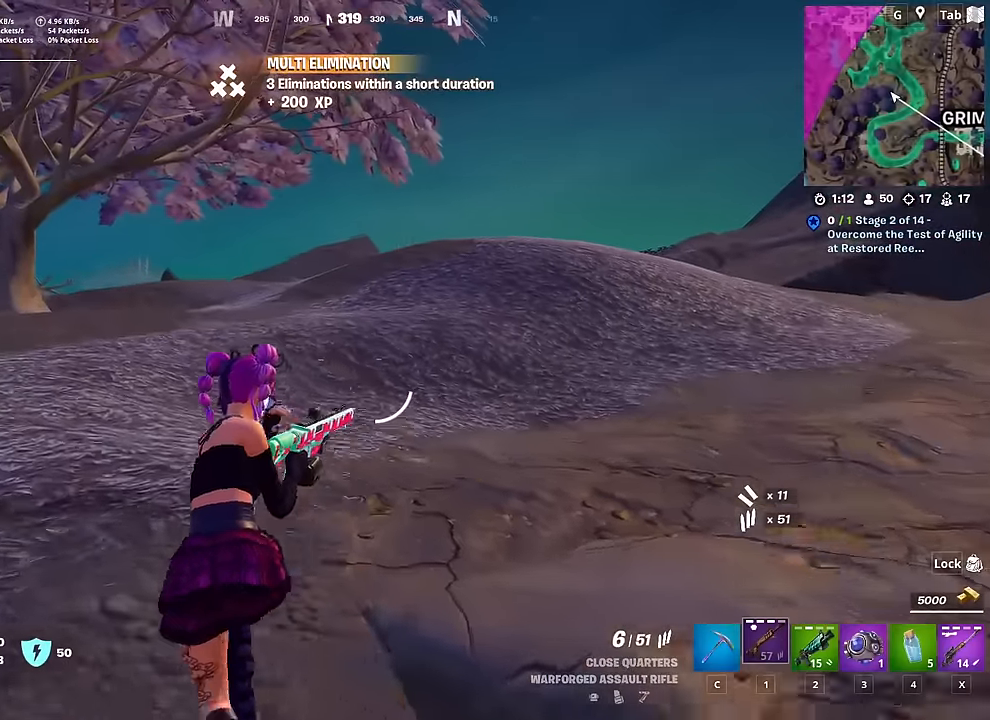
{"keys": ["w"], "mouse": [], "mouse_move": "right", "events": [[66, "a", "up"]]}
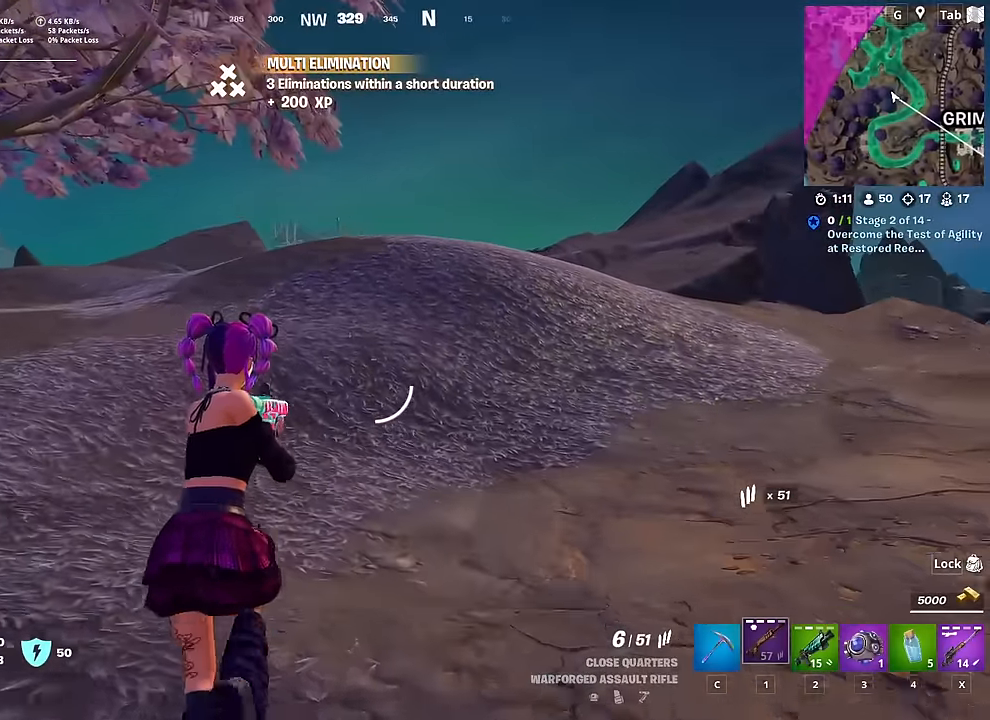
{"keys": ["w"], "mouse": [], "mouse_move": "still", "events": []}
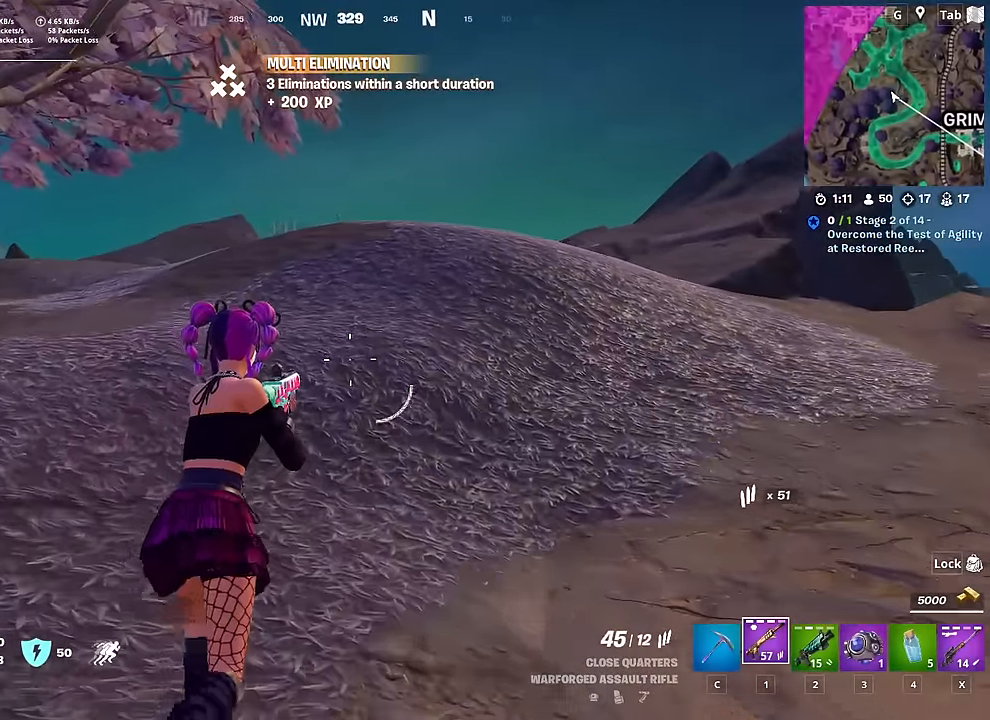
{"keys": [], "mouse": [], "mouse_move": "still", "events": [[183, "w", "up"], [283, "ctrl", "down"], [417, "ctrl", "up"]]}
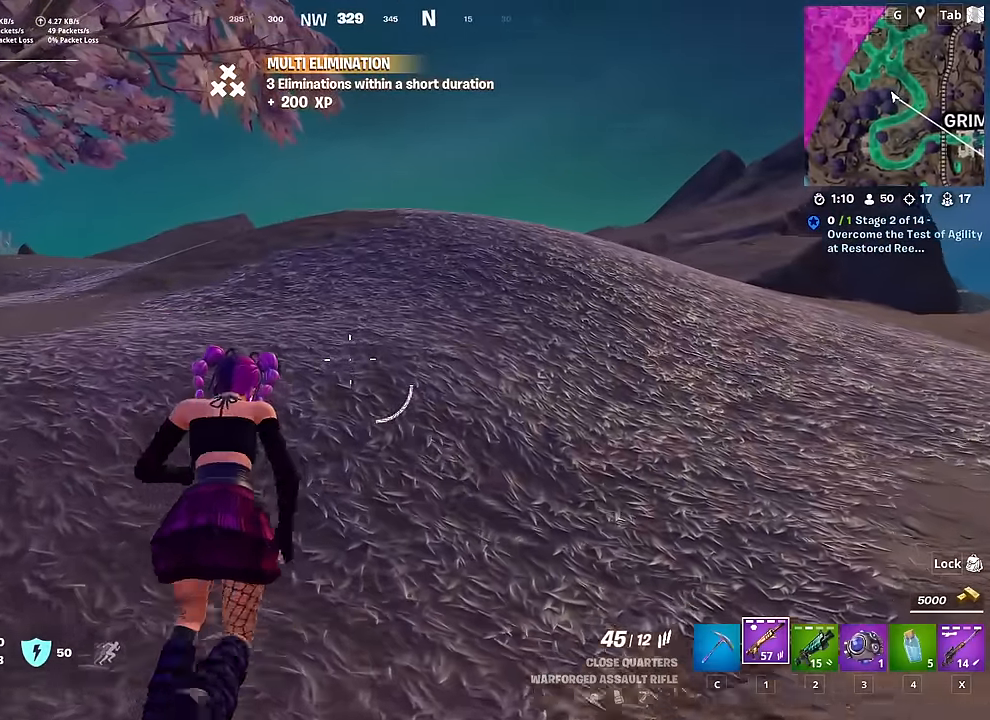
{"keys": [], "mouse": [], "mouse_move": "still", "events": []}
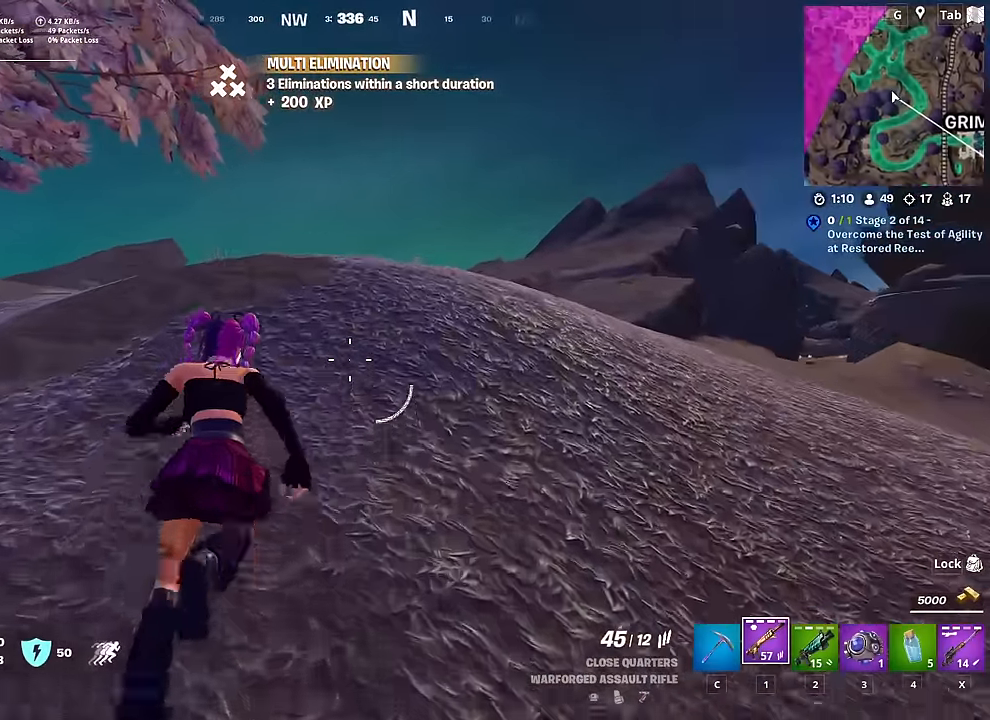
{"keys": [], "mouse": [], "mouse_move": "still", "events": []}
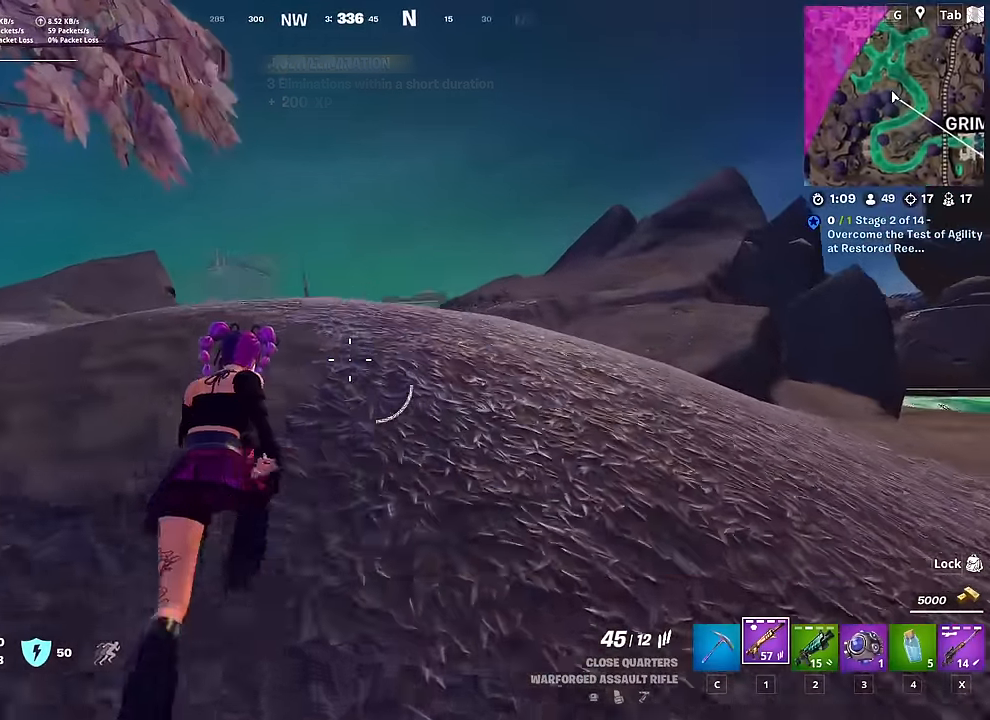
{"keys": ["w"], "mouse": [], "mouse_move": "still", "events": [[401, "w", "down"]]}
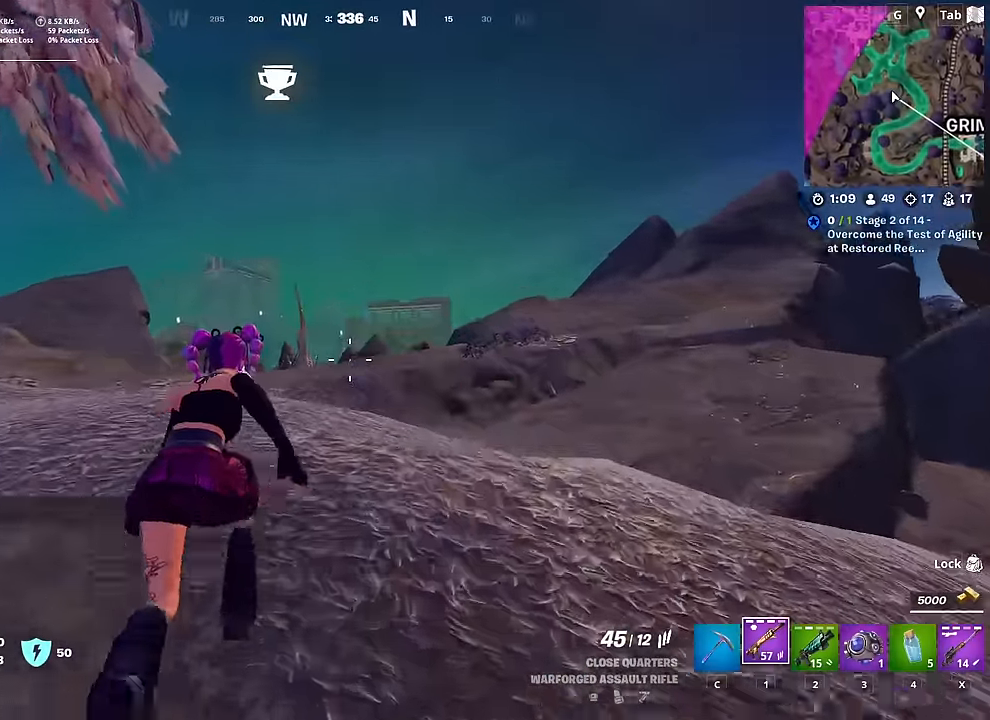
{"keys": ["w", "x"], "mouse": [], "mouse_move": "still", "events": [[133, "space", "down"], [366, "space", "up"], [416, "x", "down"]]}
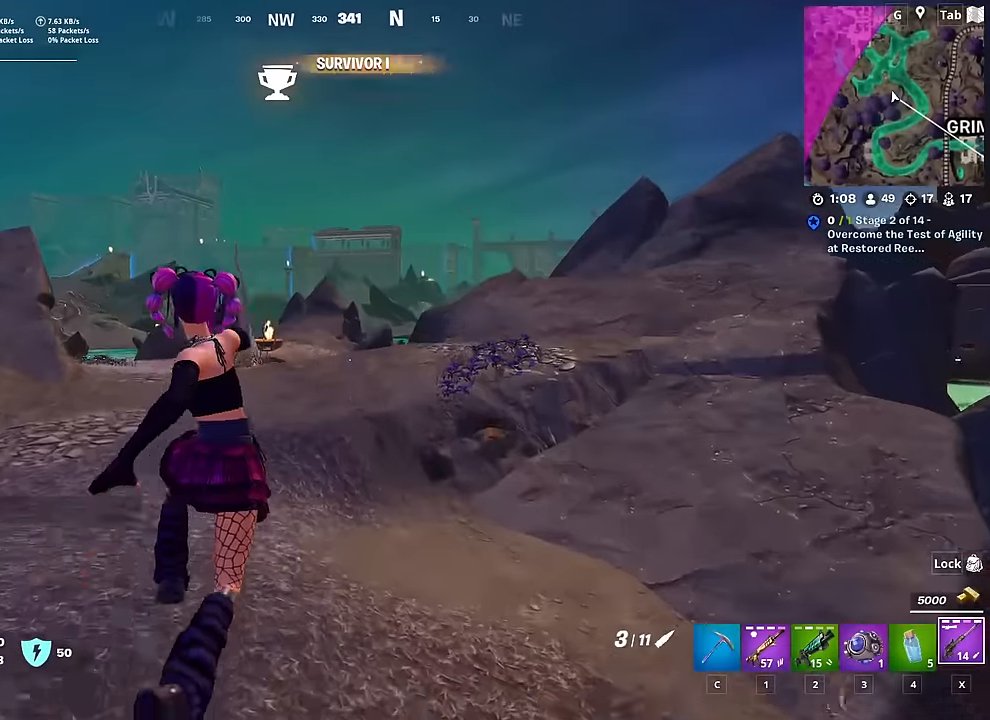
{"keys": ["shift", "w"], "mouse": [], "mouse_move": "still", "events": [[17, "x", "up"], [201, "shift", "down"]]}
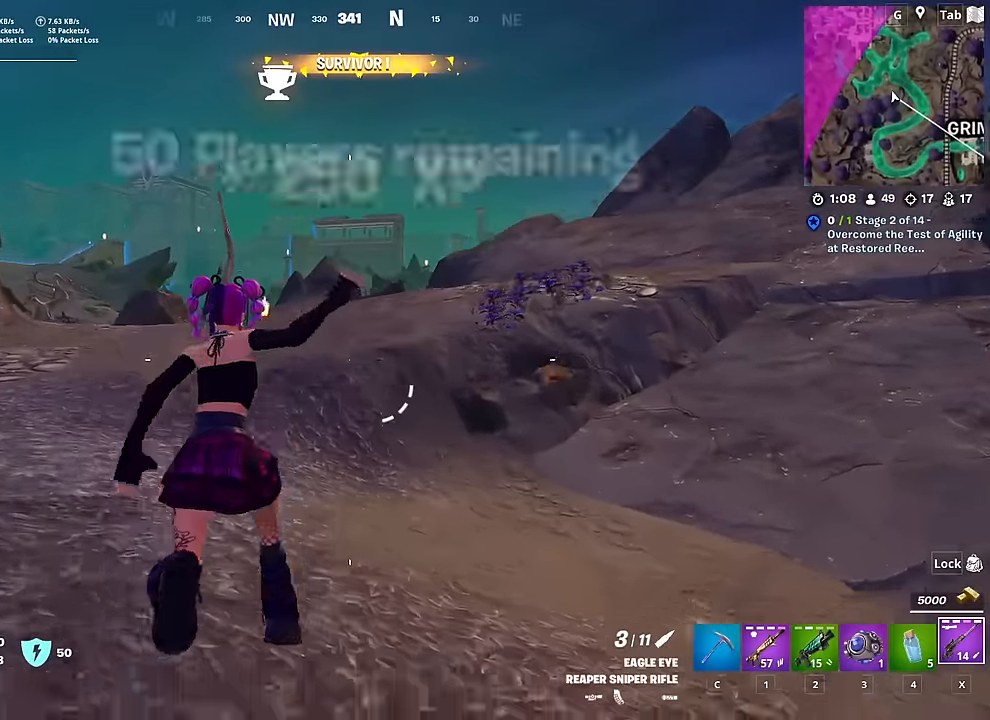
{"keys": ["space", "w"], "mouse": [], "mouse_move": "down", "events": [[267, "shift", "up"], [450, "space", "down"]]}
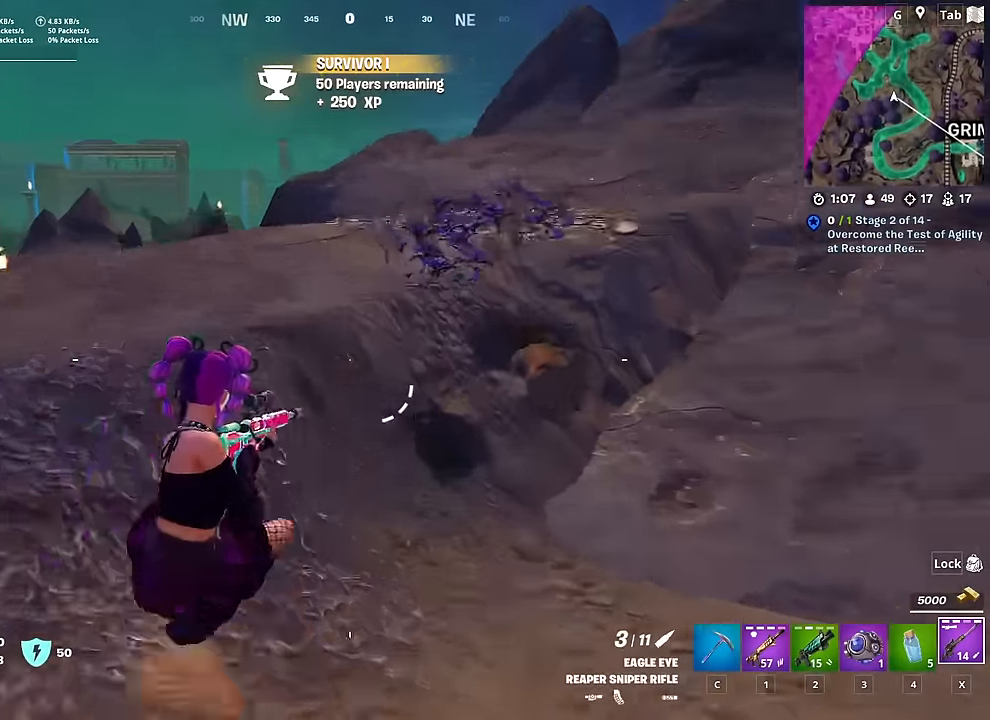
{"keys": ["d", "w"], "mouse": [], "mouse_move": "still", "events": [[234, "space", "up"], [501, "d", "down"]]}
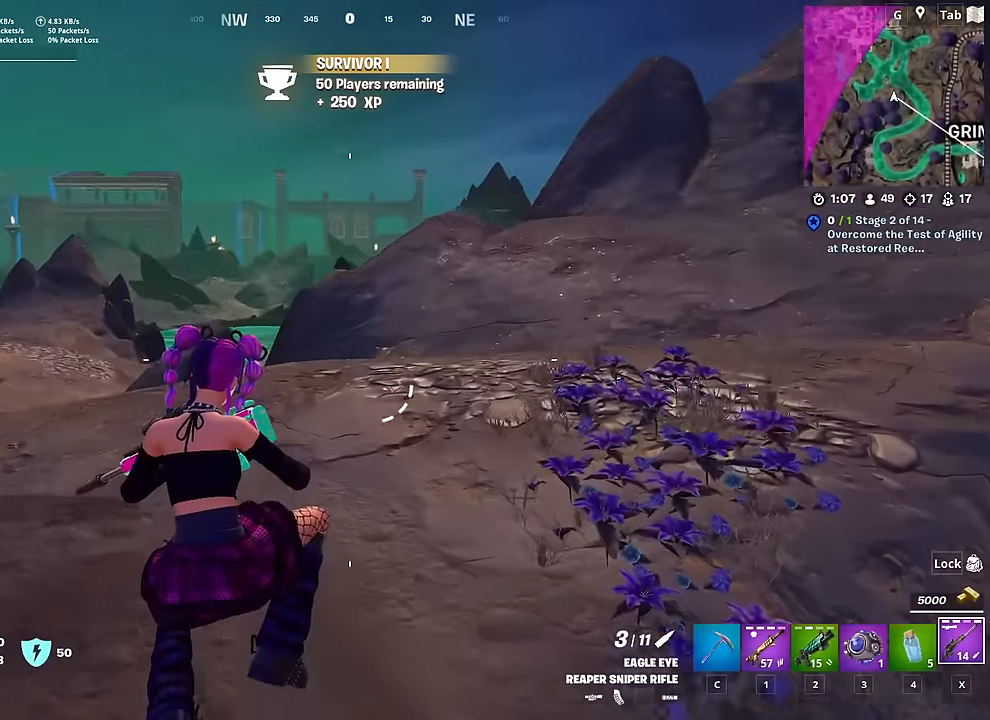
{"keys": ["d", "w"], "mouse": [], "mouse_move": "still", "events": []}
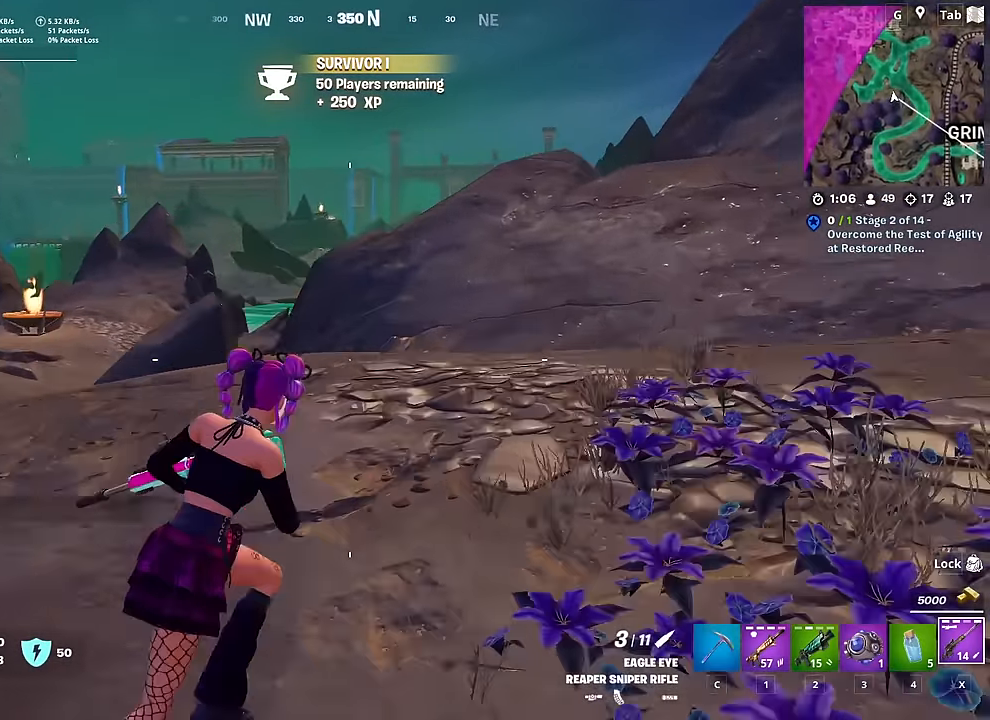
{"keys": ["d", "w"], "mouse": [], "mouse_move": "still", "events": [[117, "space", "down"], [351, "space", "up"]]}
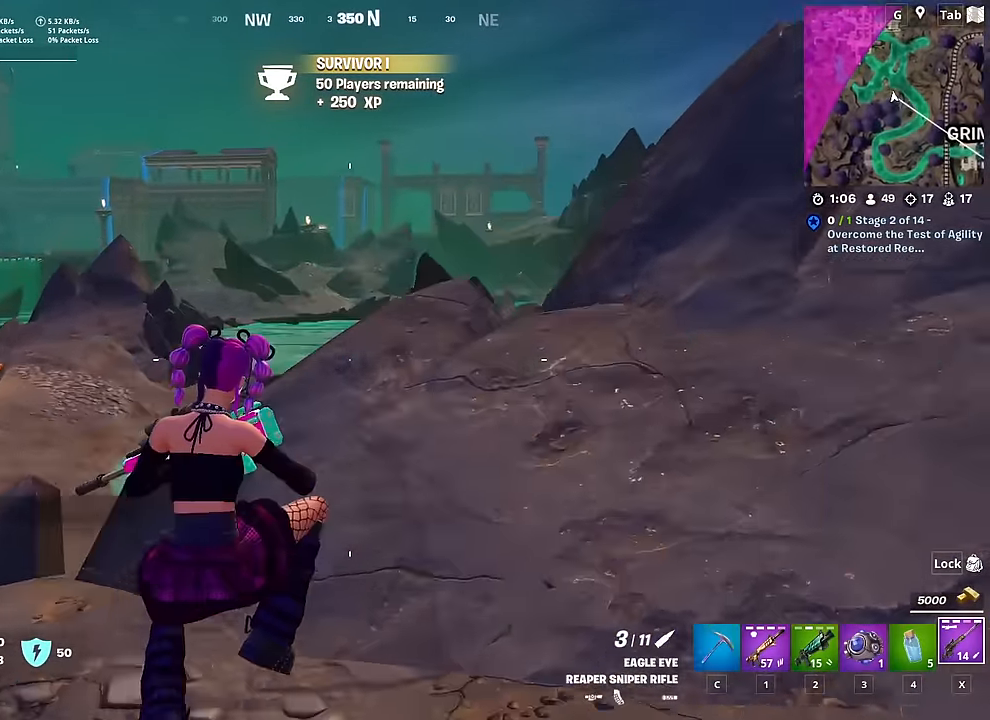
{"keys": ["d", "w"], "mouse": [], "mouse_move": "left", "events": []}
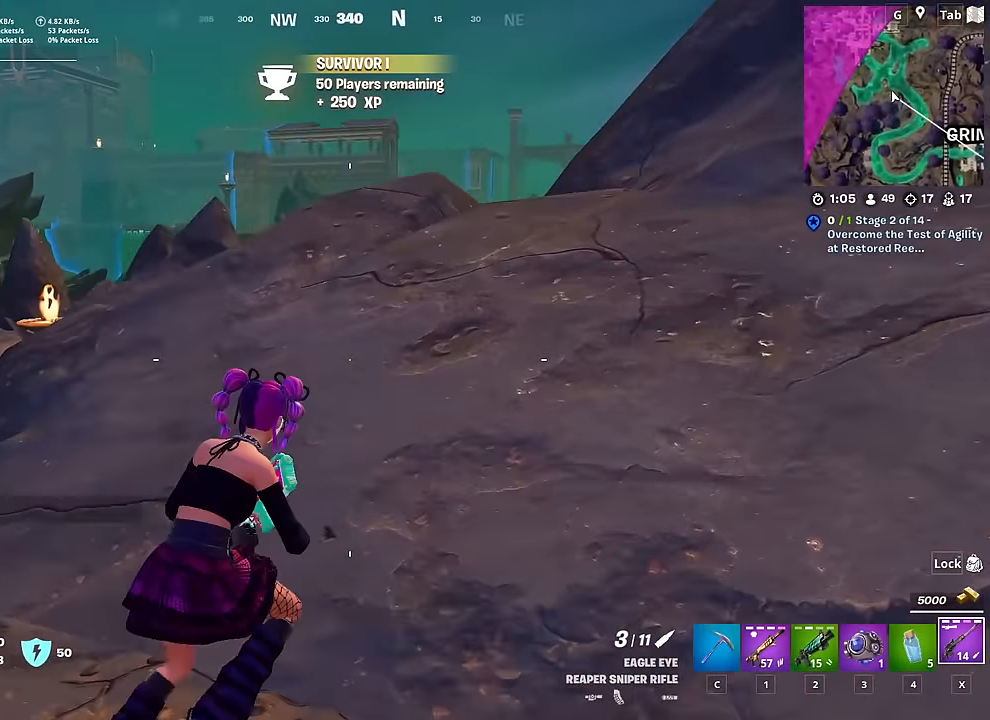
{"keys": ["d", "w"], "mouse": [], "mouse_move": "still", "events": [[50, "space", "down"], [384, "space", "up"]]}
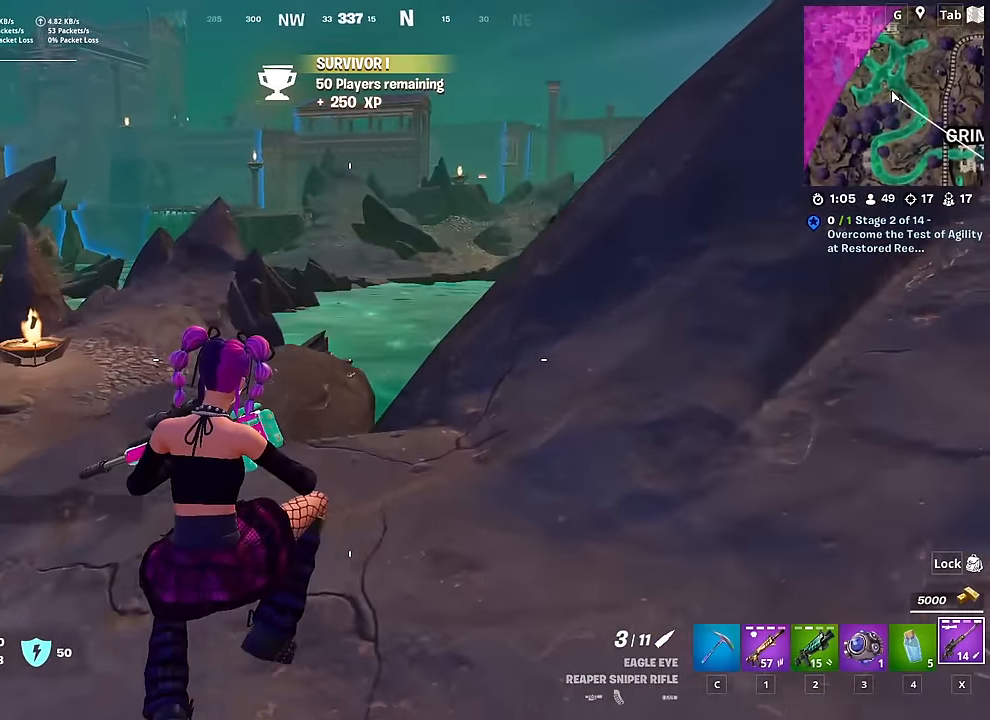
{"keys": ["w"], "mouse": [], "mouse_move": "down-left", "events": [[350, "d", "up"]]}
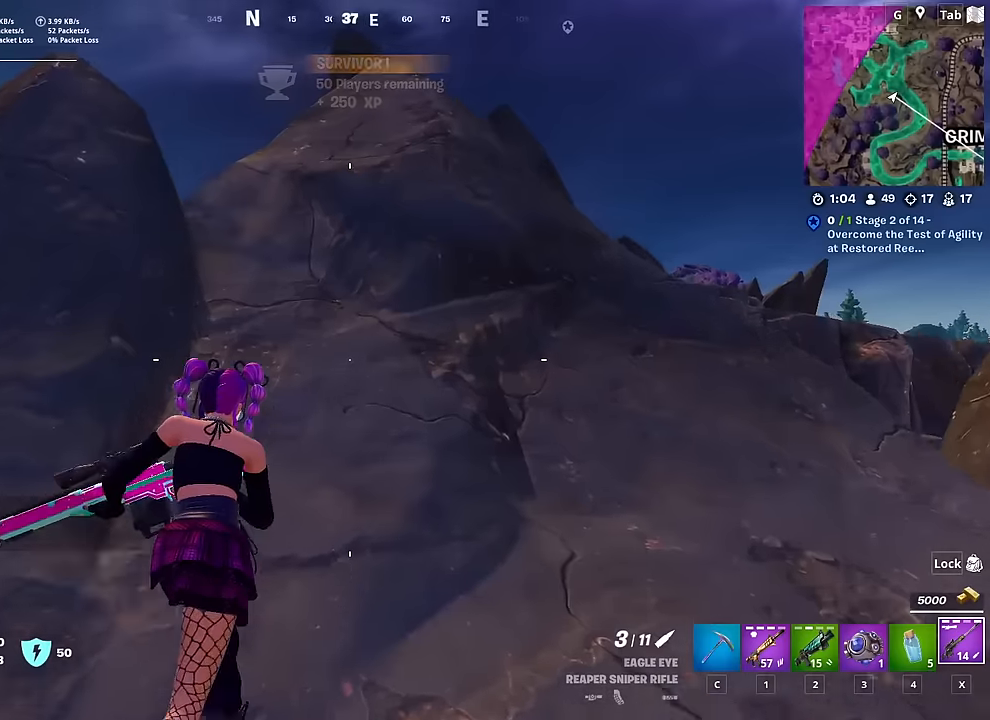
{"keys": ["d", "space", "w"], "mouse": [], "mouse_move": "down-left", "events": [[183, "d", "down"], [317, "space", "down"]]}
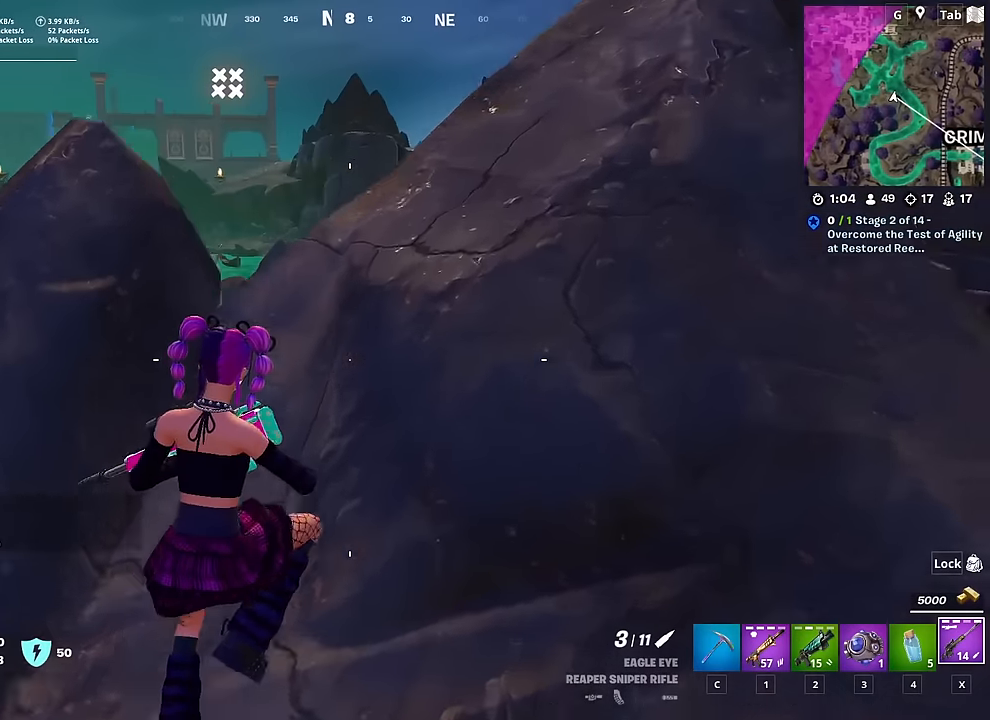
{"keys": ["d", "space", "w"], "mouse": [], "mouse_move": "still", "events": [[67, "space", "up"], [384, "space", "down"]]}
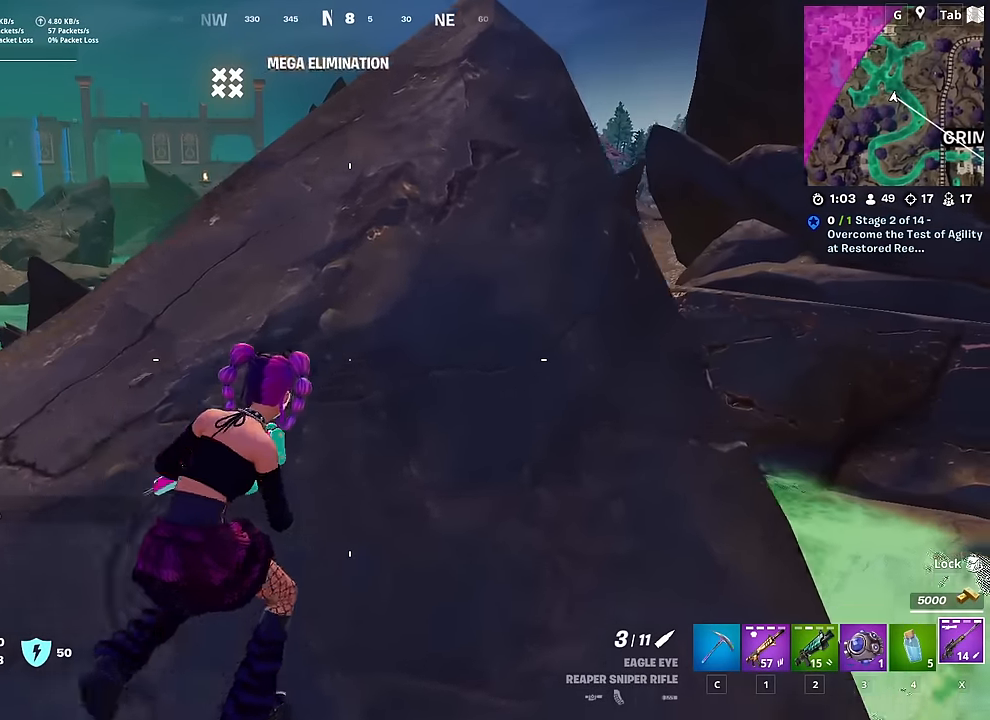
{"keys": ["d", "w"], "mouse": [], "mouse_move": "still", "events": [[66, "d", "up"], [66, "space", "up"], [450, "d", "down"]]}
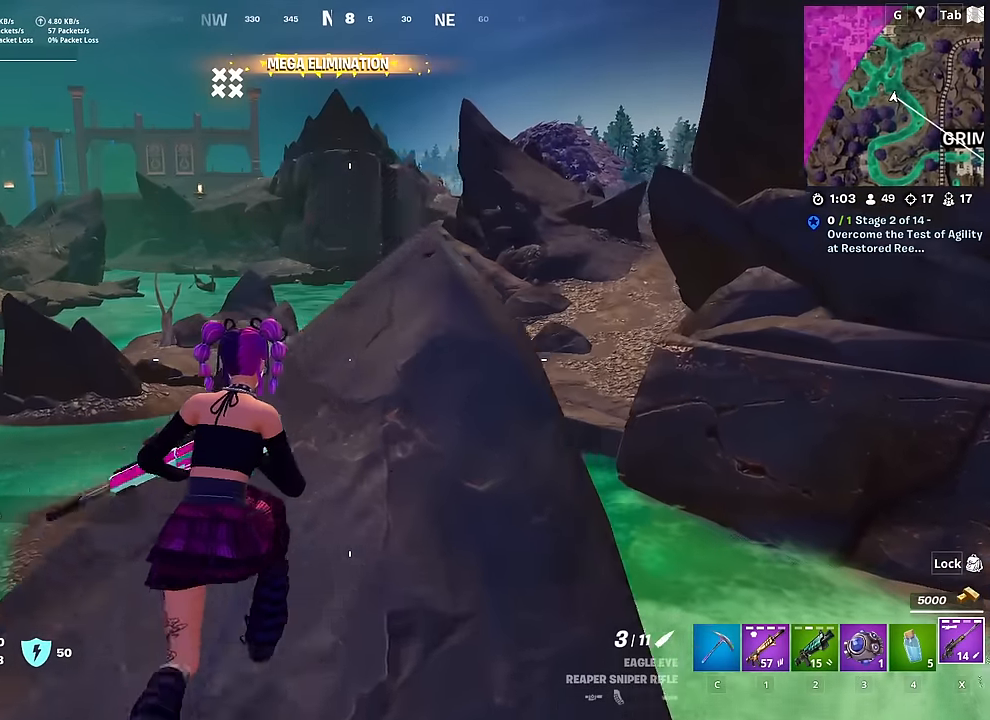
{"keys": ["d", "w"], "mouse": [], "mouse_move": "down", "events": [[134, "d", "up"], [317, "d", "down"]]}
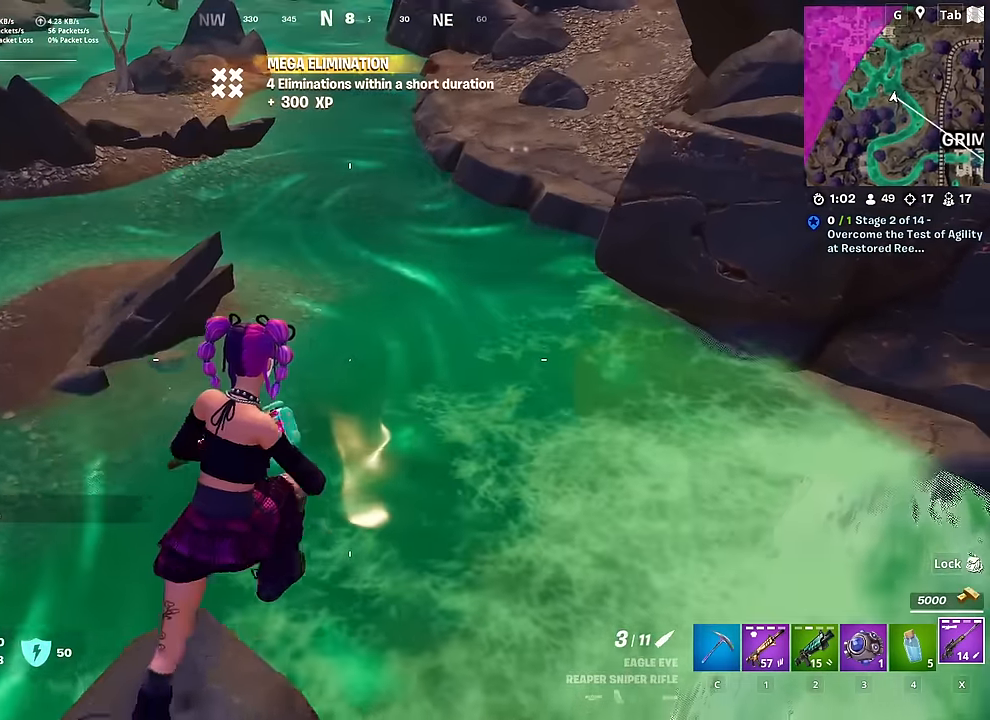
{"keys": ["d", "w"], "mouse": [], "mouse_move": "up", "events": [[150, "d", "up"], [333, "d", "down"]]}
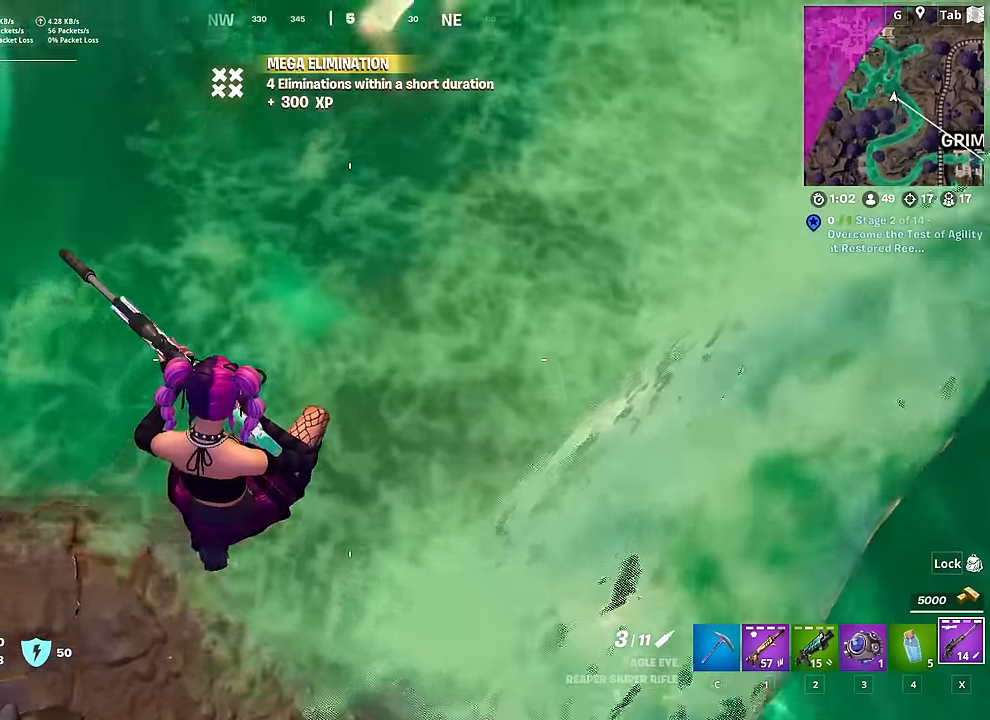
{"keys": ["d", "w"], "mouse": [], "mouse_move": "still", "events": []}
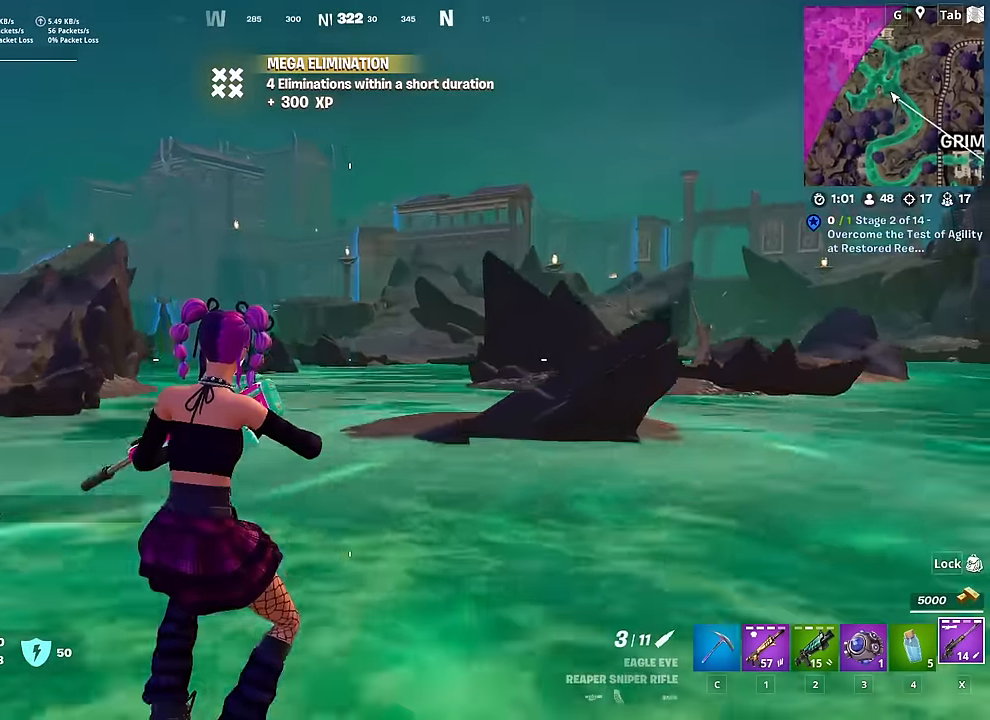
{"keys": ["space", "w"], "mouse": [], "mouse_move": "still", "events": [[234, "d", "up"], [400, "space", "down"]]}
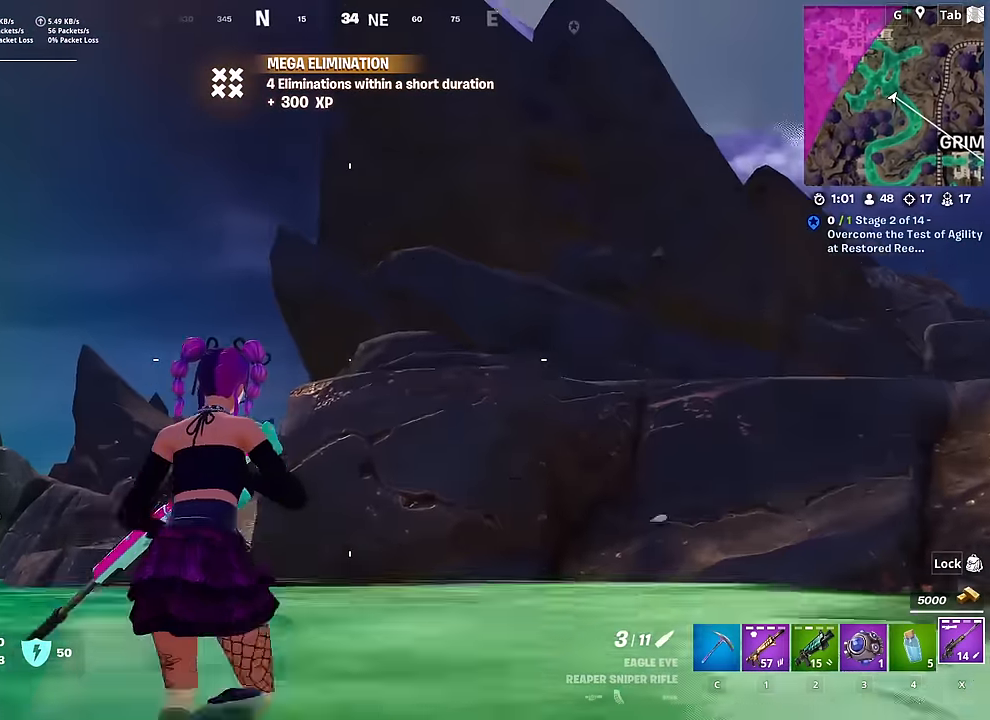
{"keys": ["w"], "mouse": [], "mouse_move": "down-left", "events": [[66, "space", "up"]]}